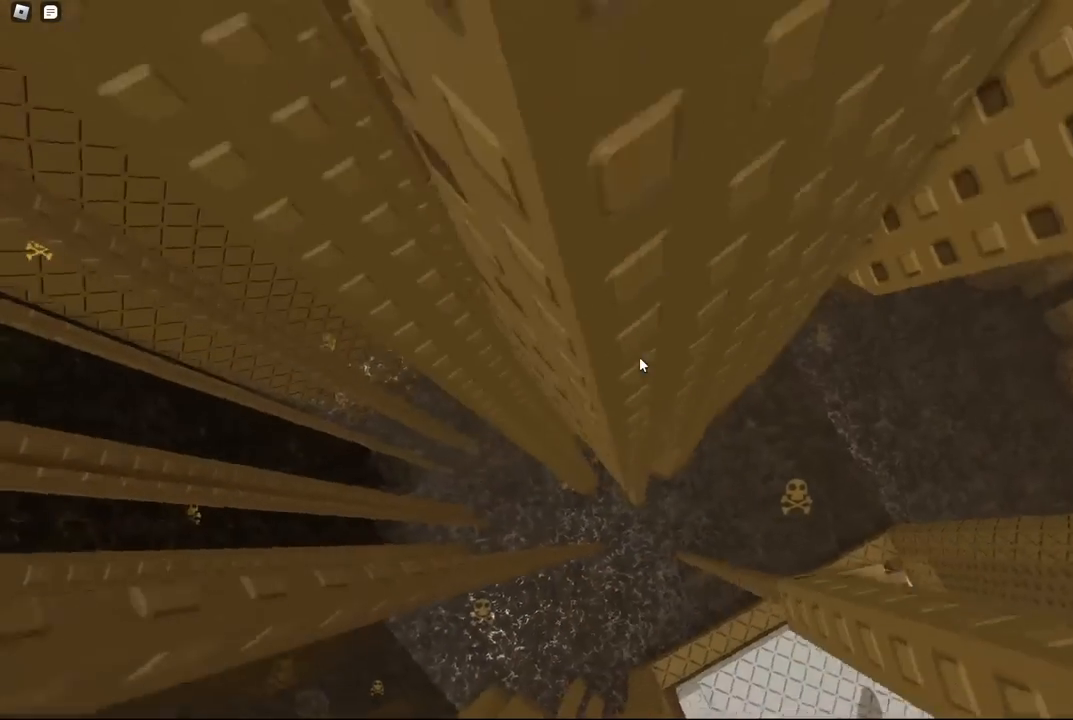
Gameplay with keyboard; each line is a JSON object with the keys held at the frame after it. "events" lists presses ("down") and releases ("up") of "a", "ctrl", "d", "e", "f", "q", "r", "s", "shift", "space", "tab" and "w" between this image and that frame as [ms after this image, input, new state], when the widget could be followed in between. No other keys are recorded. Mouse input is not recorded.
{"keys": ["a", "w"], "events": [[400, "w", "down"]]}
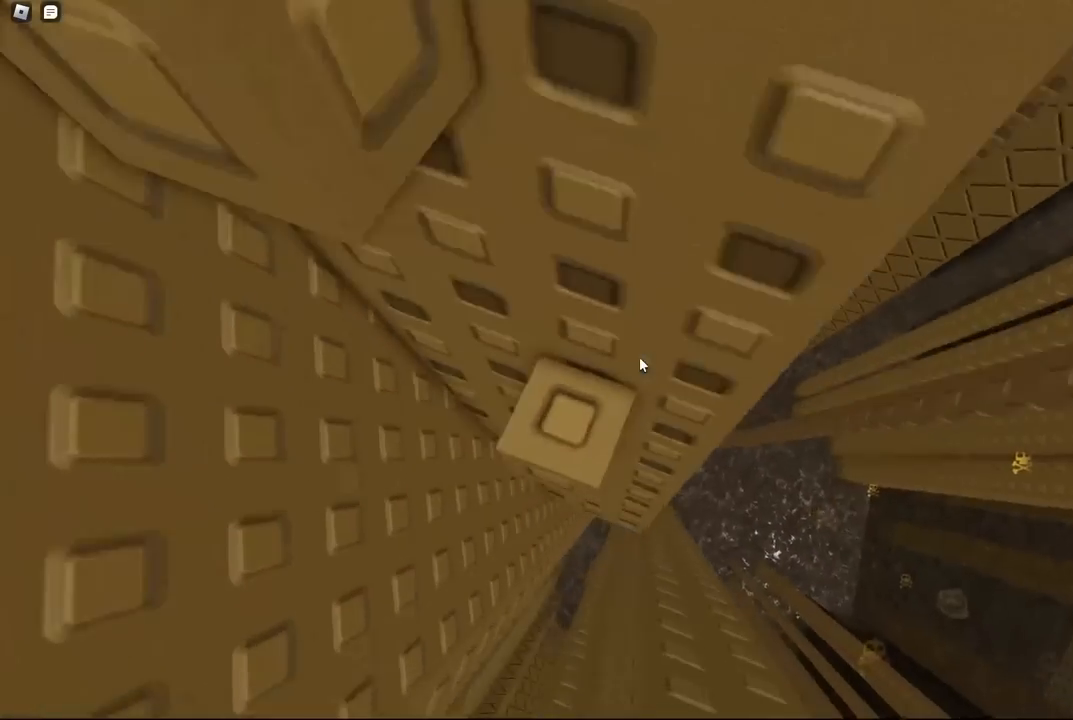
{"keys": [], "events": [[300, "a", "up"], [350, "w", "up"]]}
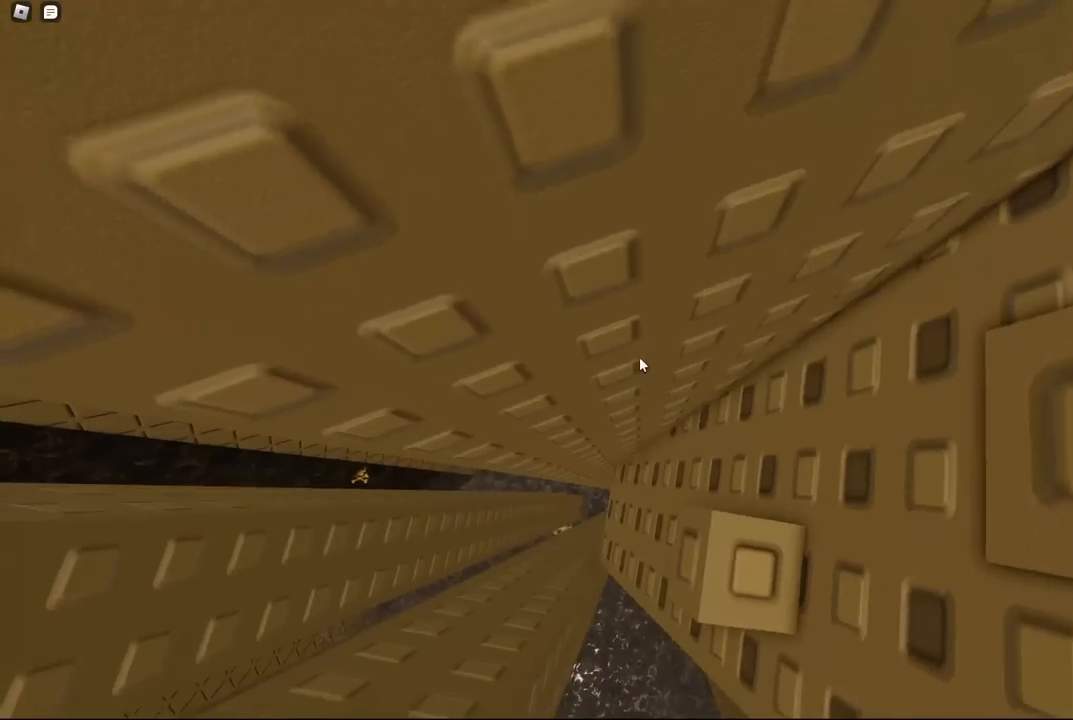
{"keys": [], "events": [[334, "w", "down"], [450, "w", "up"]]}
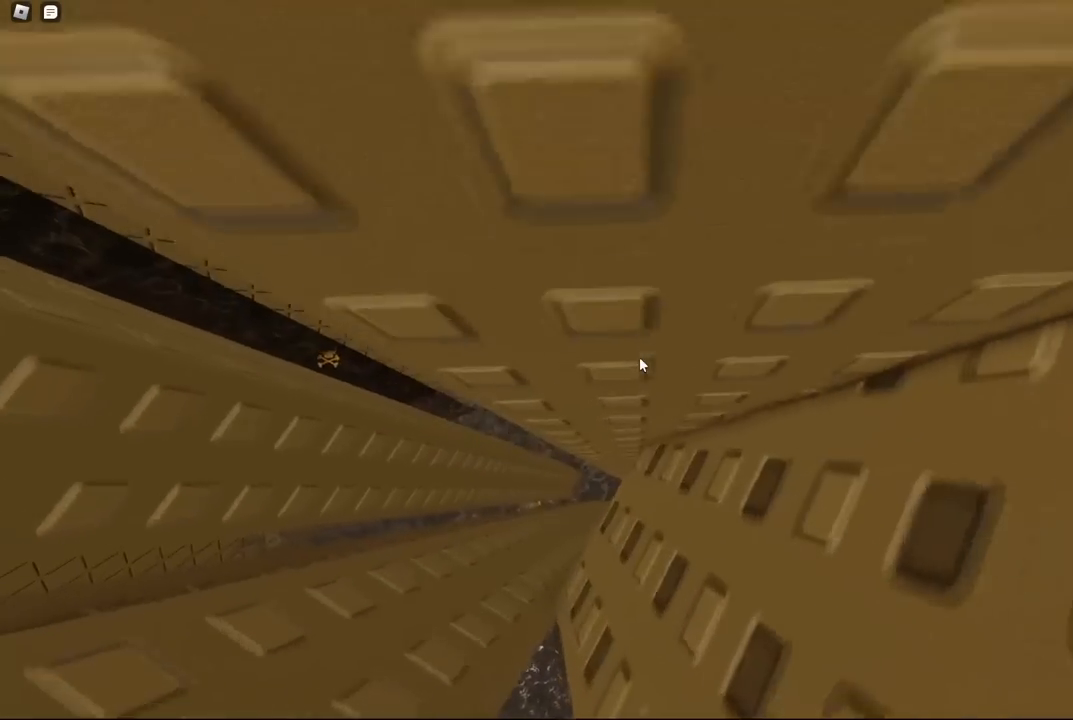
{"keys": [], "events": [[317, "s", "down"], [367, "s", "up"]]}
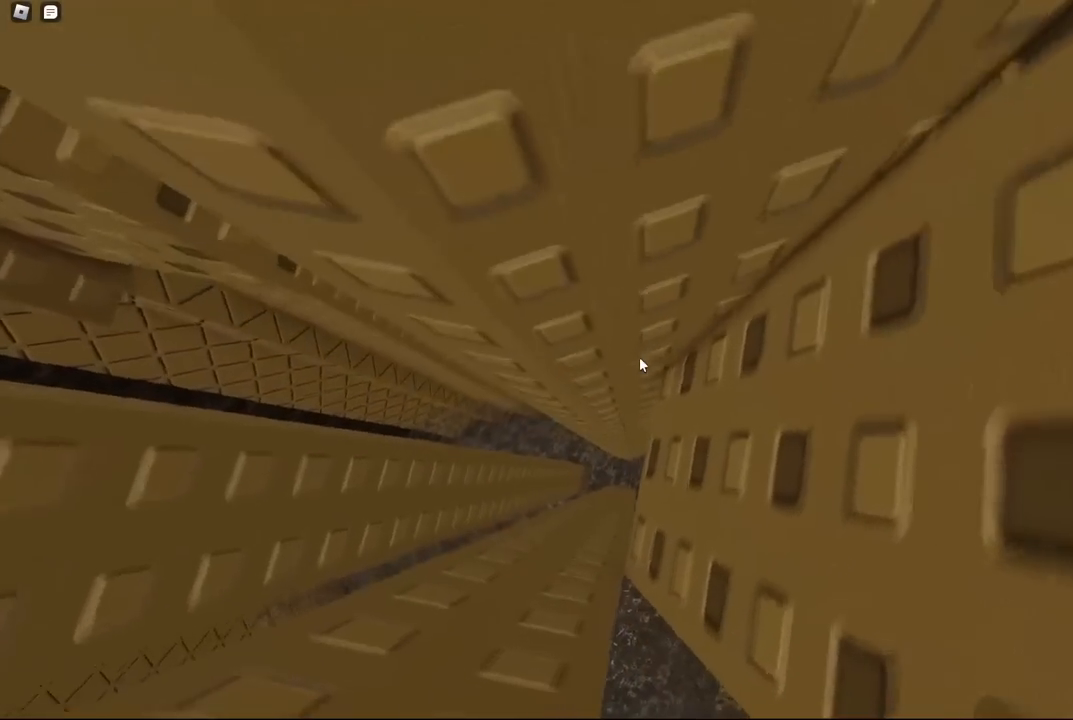
{"keys": ["a", "space"], "events": [[317, "a", "down"], [450, "space", "down"]]}
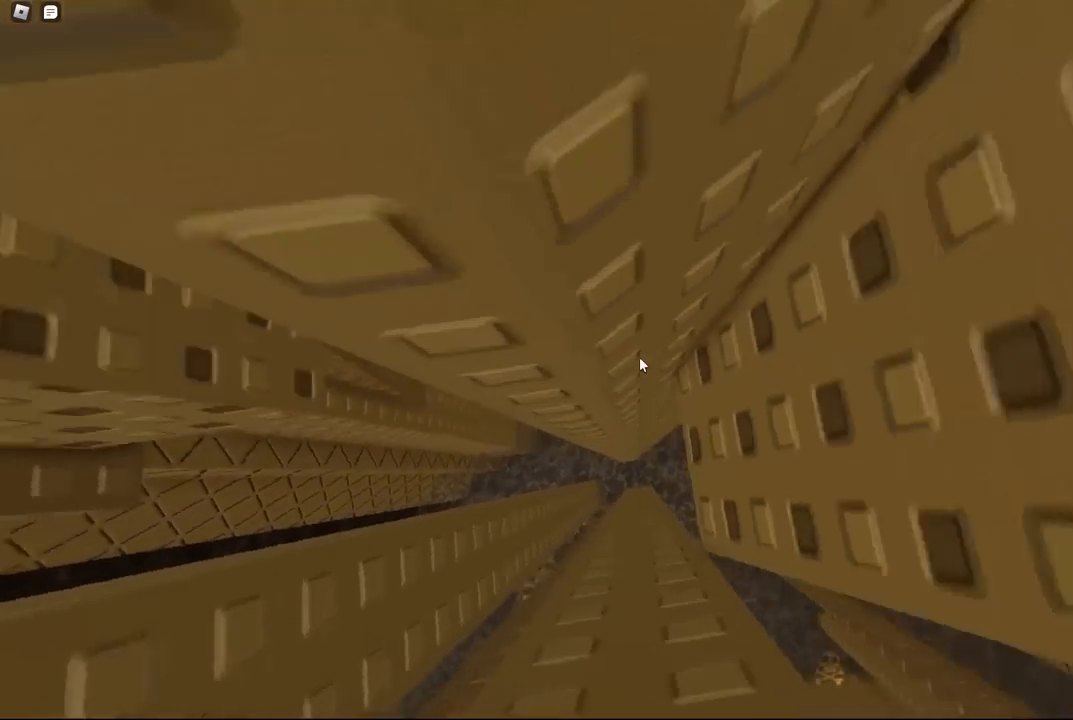
{"keys": ["a", "w"], "events": [[84, "space", "up"], [284, "w", "down"]]}
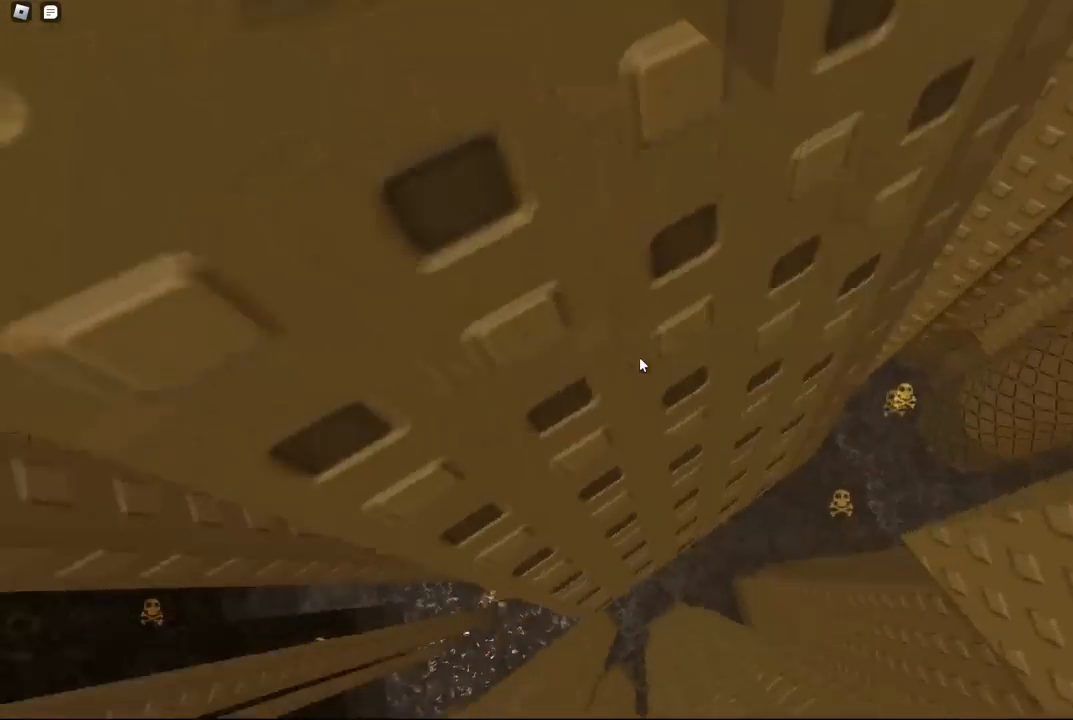
{"keys": ["a"], "events": [[17, "a", "up"], [17, "w", "up"], [250, "space", "down"], [367, "space", "up"], [467, "a", "down"]]}
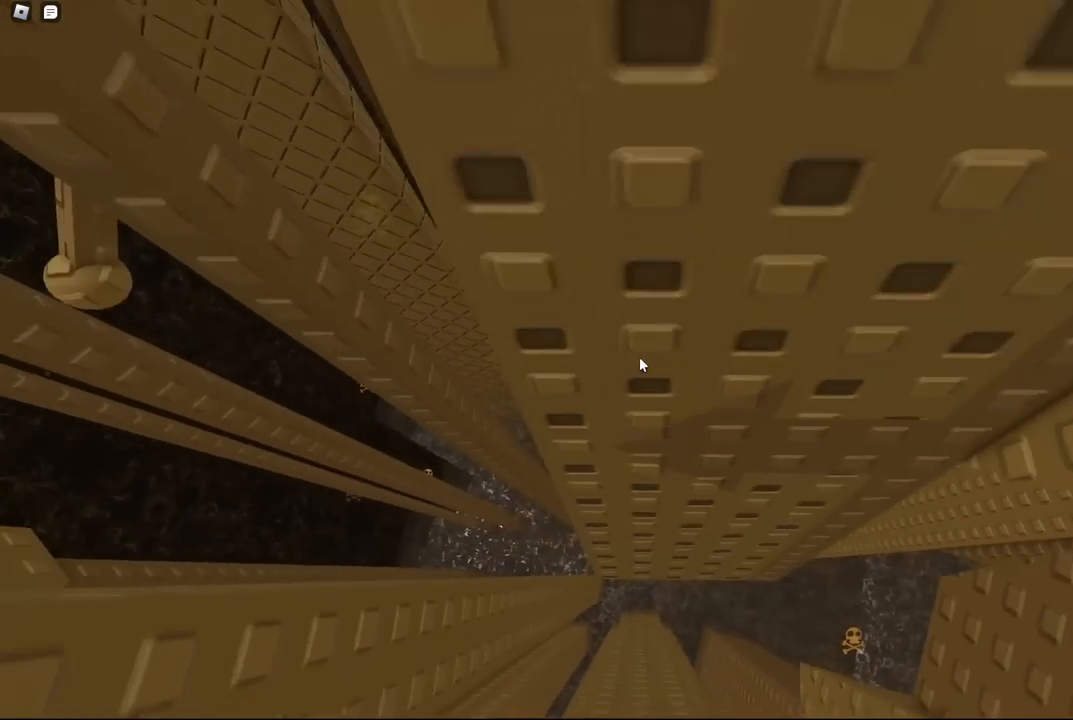
{"keys": [], "events": [[34, "a", "up"], [334, "space", "down"], [434, "space", "up"]]}
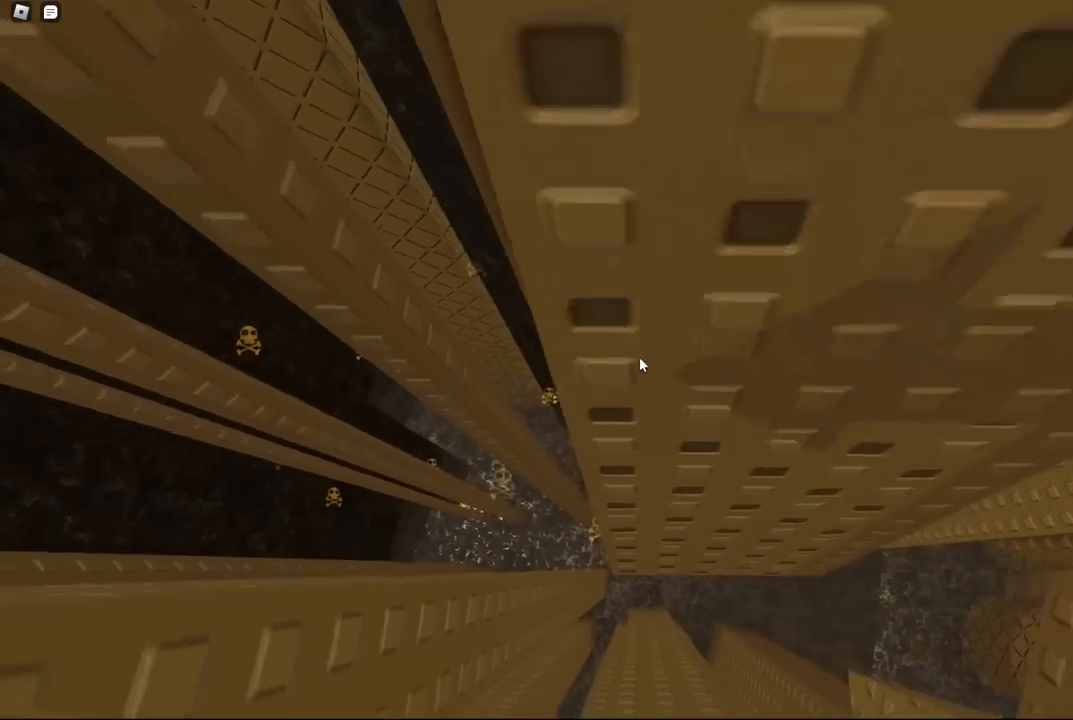
{"keys": ["space"], "events": [[34, "a", "down"], [100, "a", "up"], [467, "space", "down"]]}
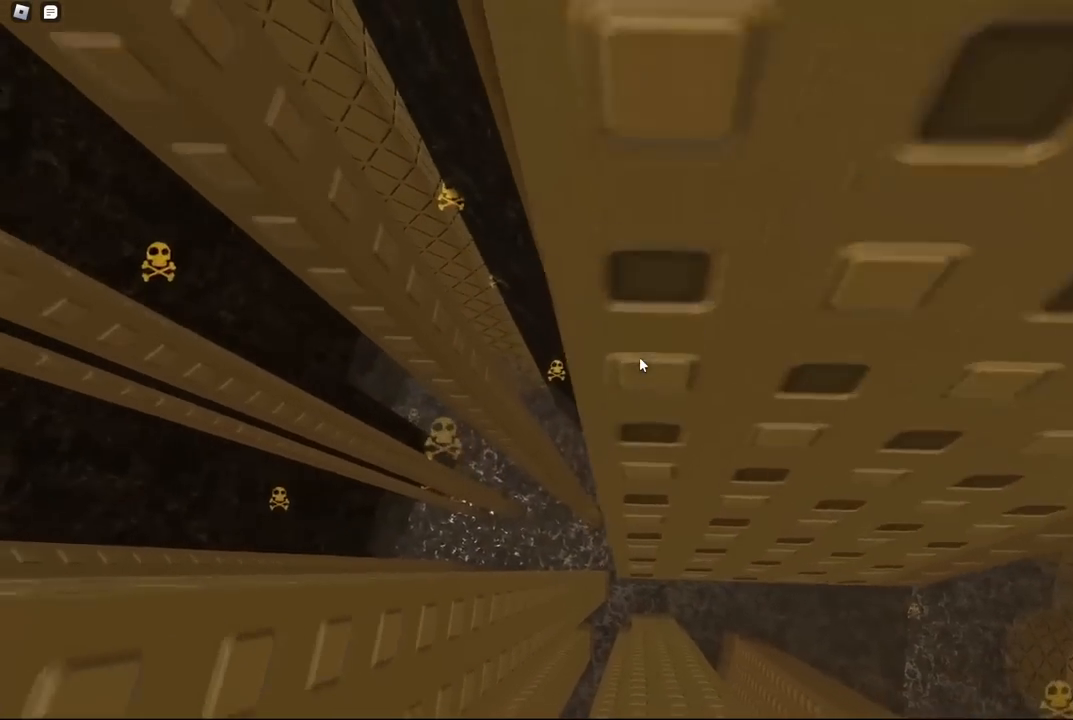
{"keys": [], "events": [[50, "space", "up"], [134, "a", "down"], [184, "a", "up"]]}
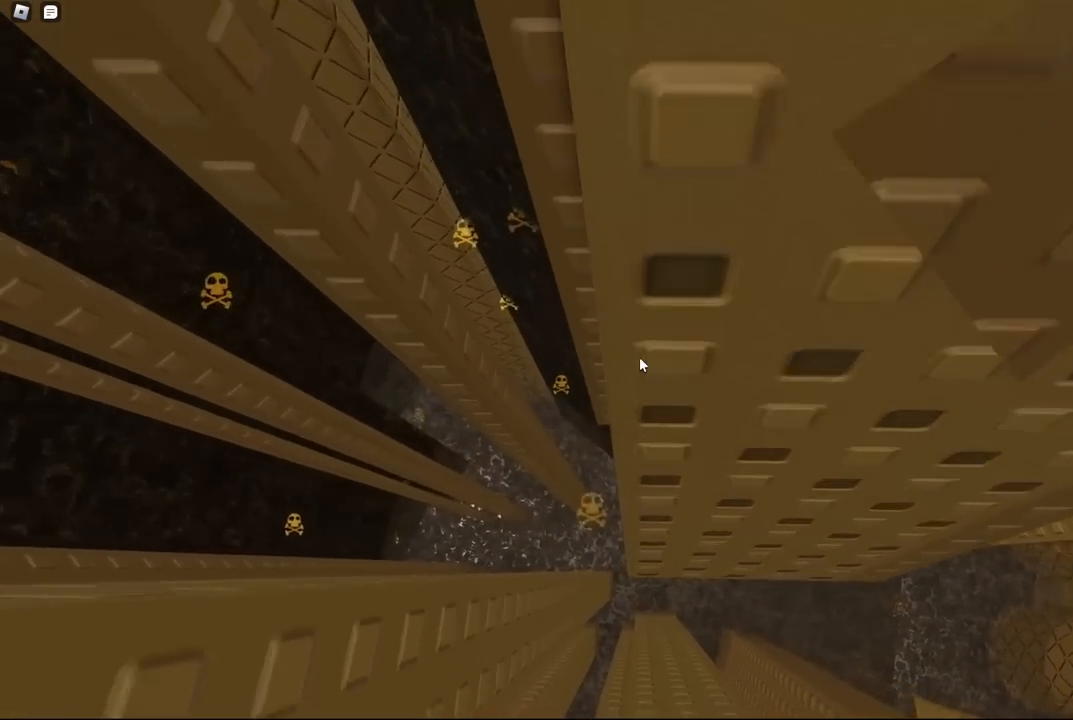
{"keys": [], "events": [[167, "space", "down"], [234, "space", "up"], [350, "w", "down"], [417, "w", "up"]]}
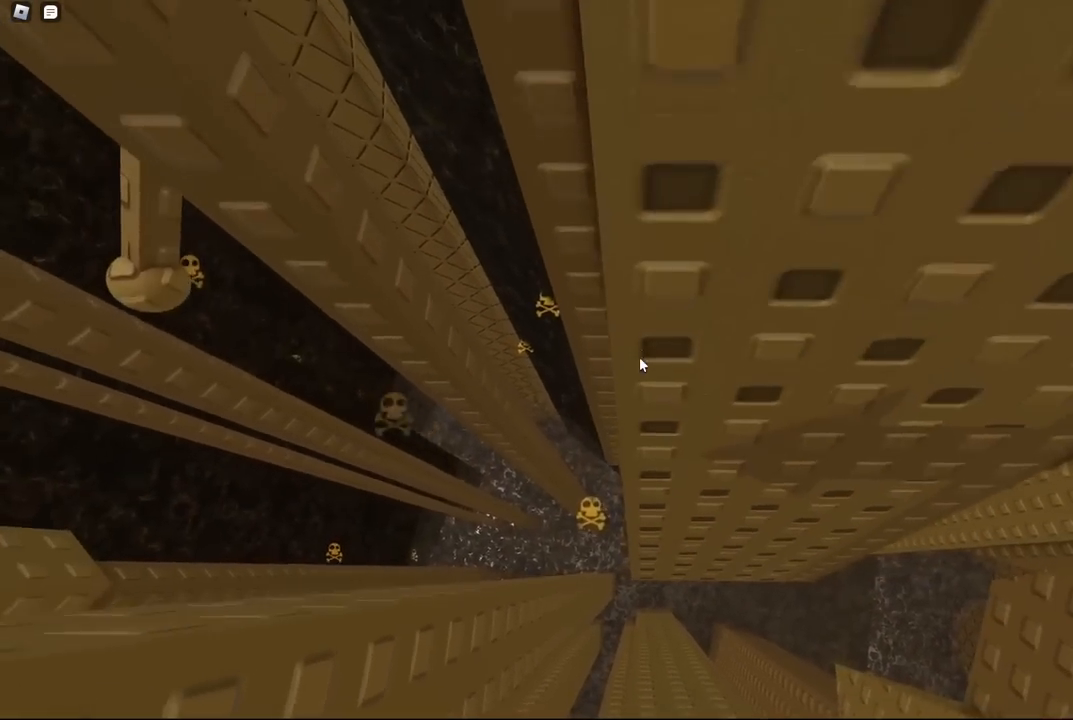
{"keys": [], "events": []}
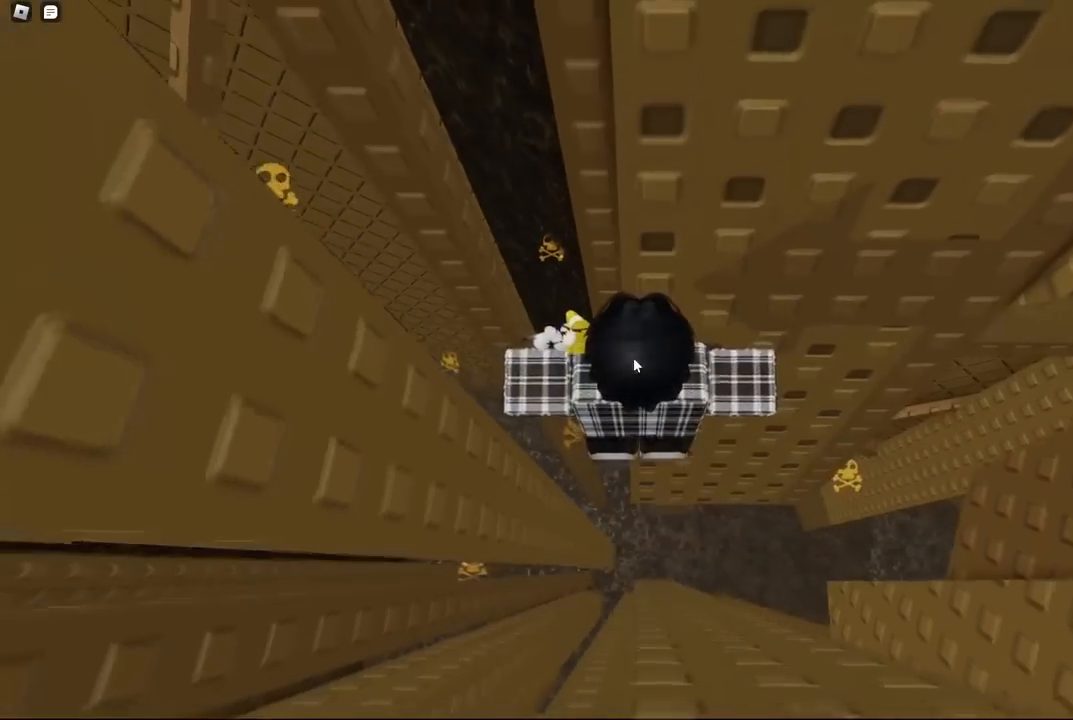
{"keys": [], "events": []}
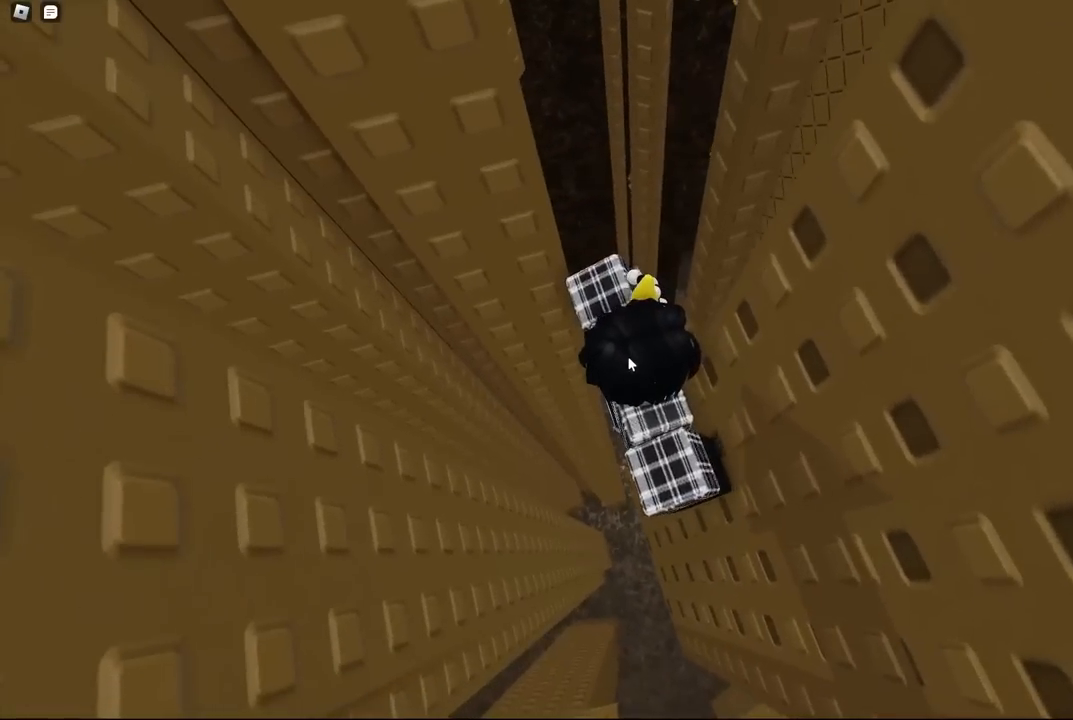
{"keys": [], "events": []}
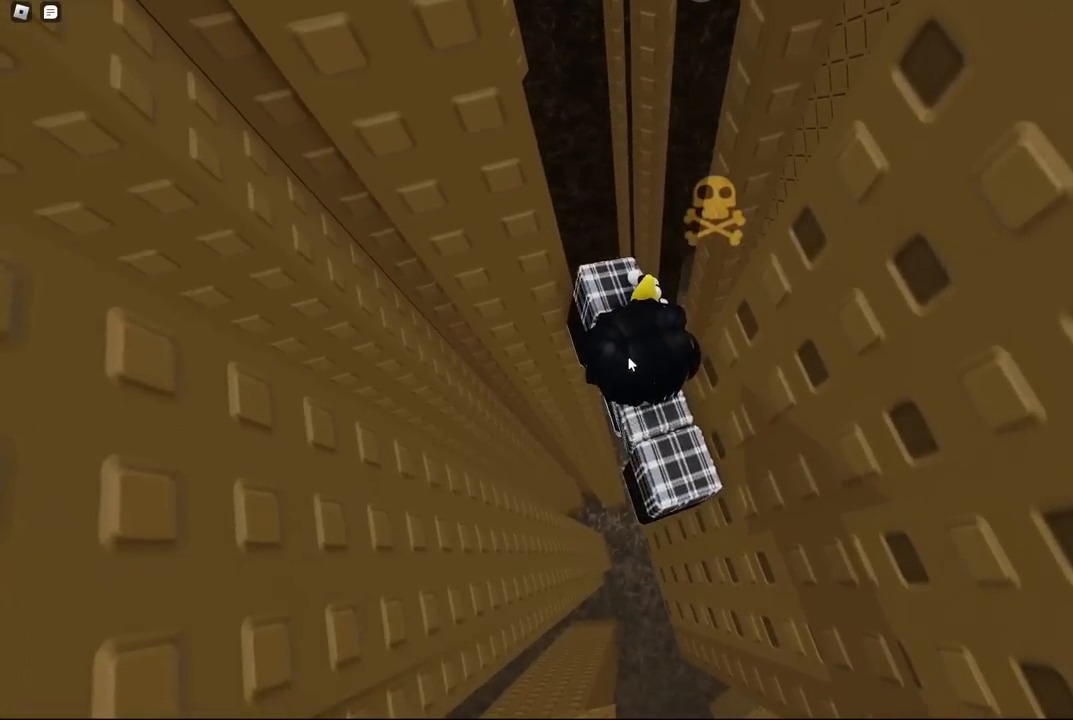
{"keys": [], "events": []}
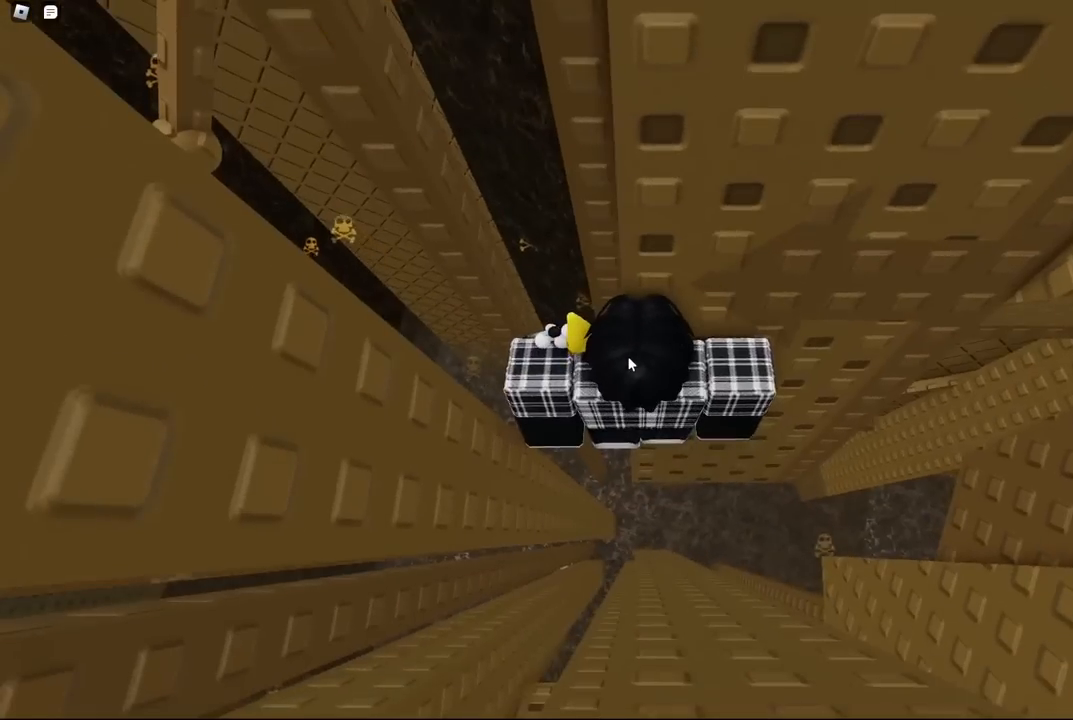
{"keys": [], "events": []}
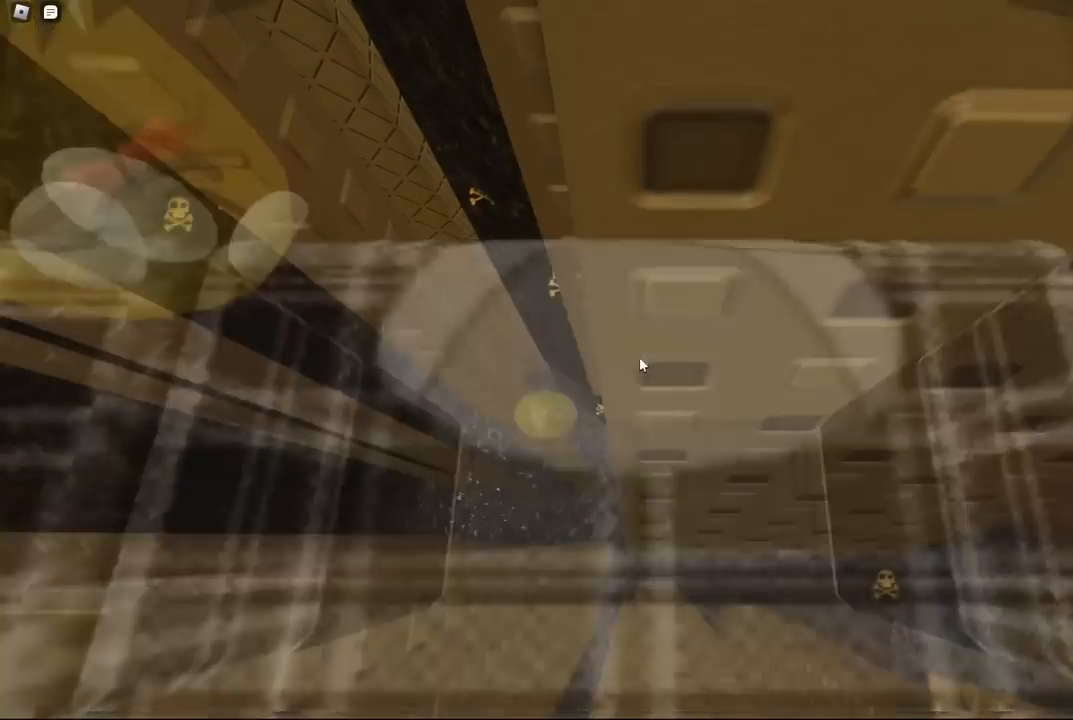
{"keys": [], "events": [[34, "space", "down"], [134, "space", "up"], [317, "w", "down"], [367, "w", "up"]]}
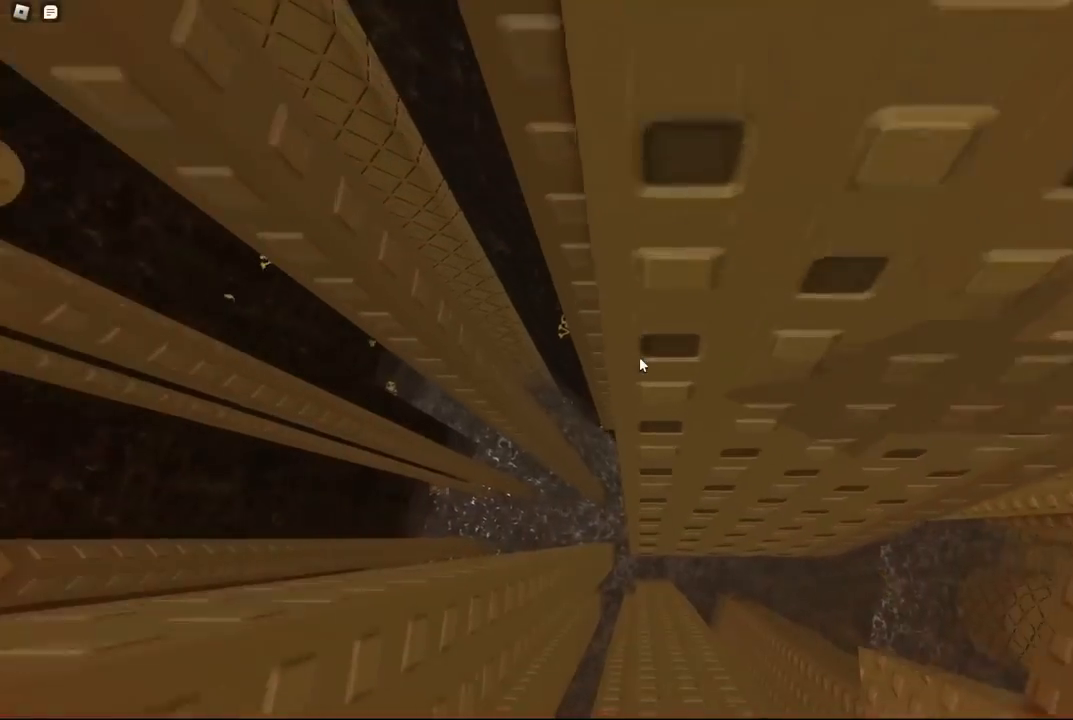
{"keys": [], "events": [[334, "space", "down"], [467, "space", "up"]]}
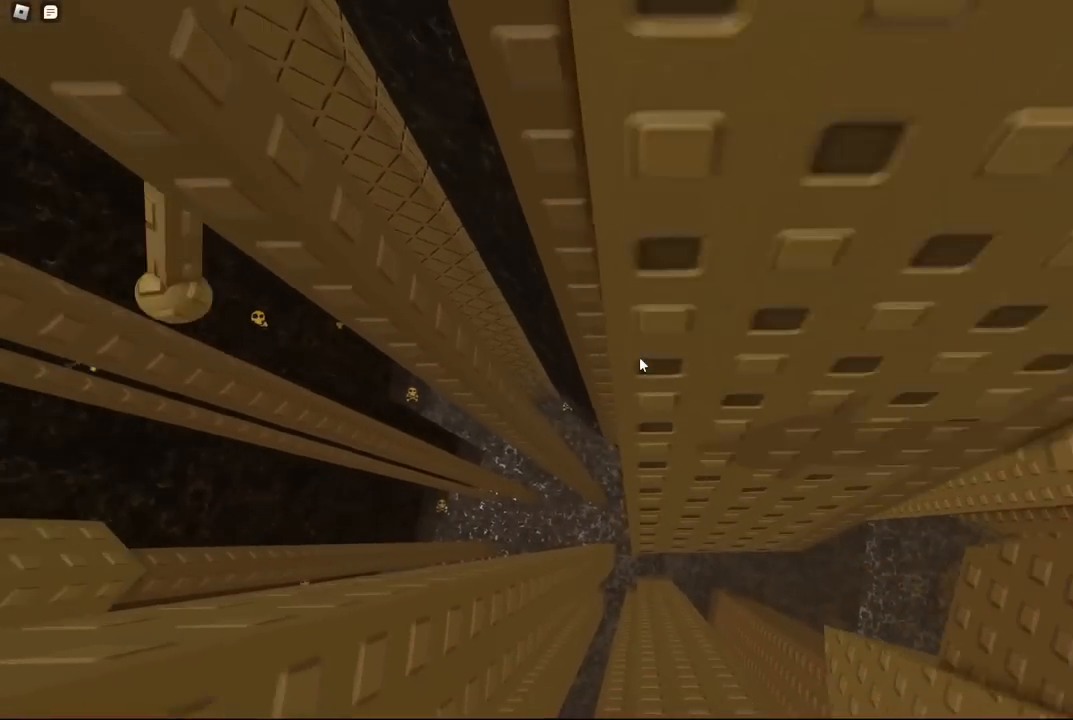
{"keys": ["a"], "events": [[450, "a", "down"]]}
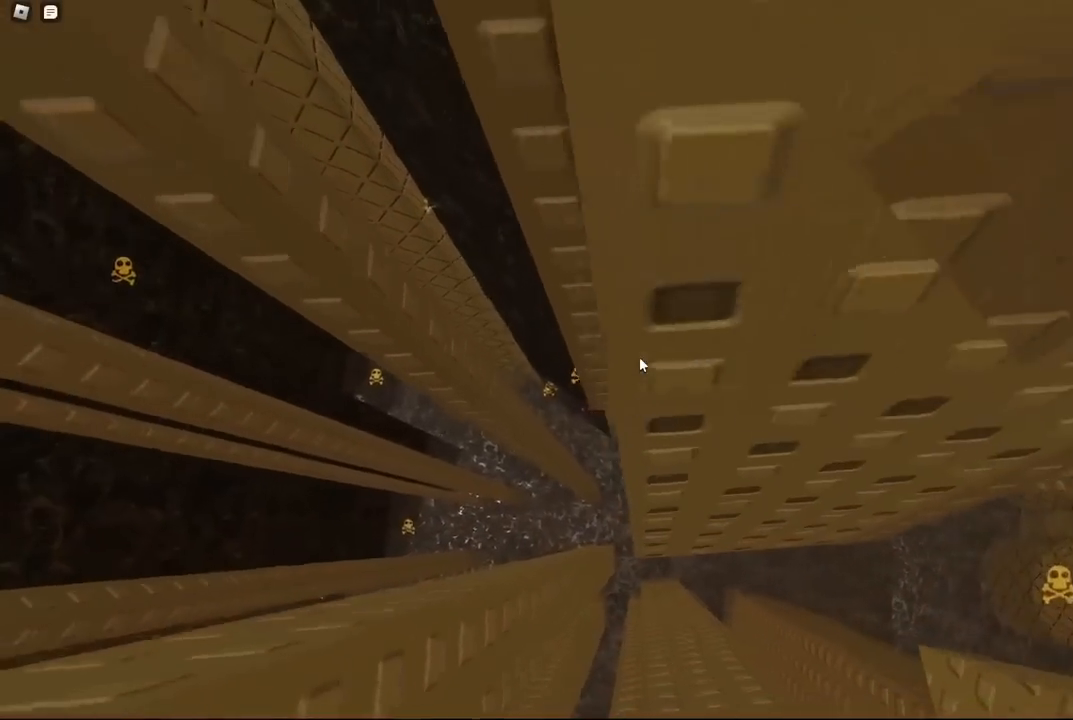
{"keys": ["a"], "events": [[84, "space", "down"], [200, "space", "up"]]}
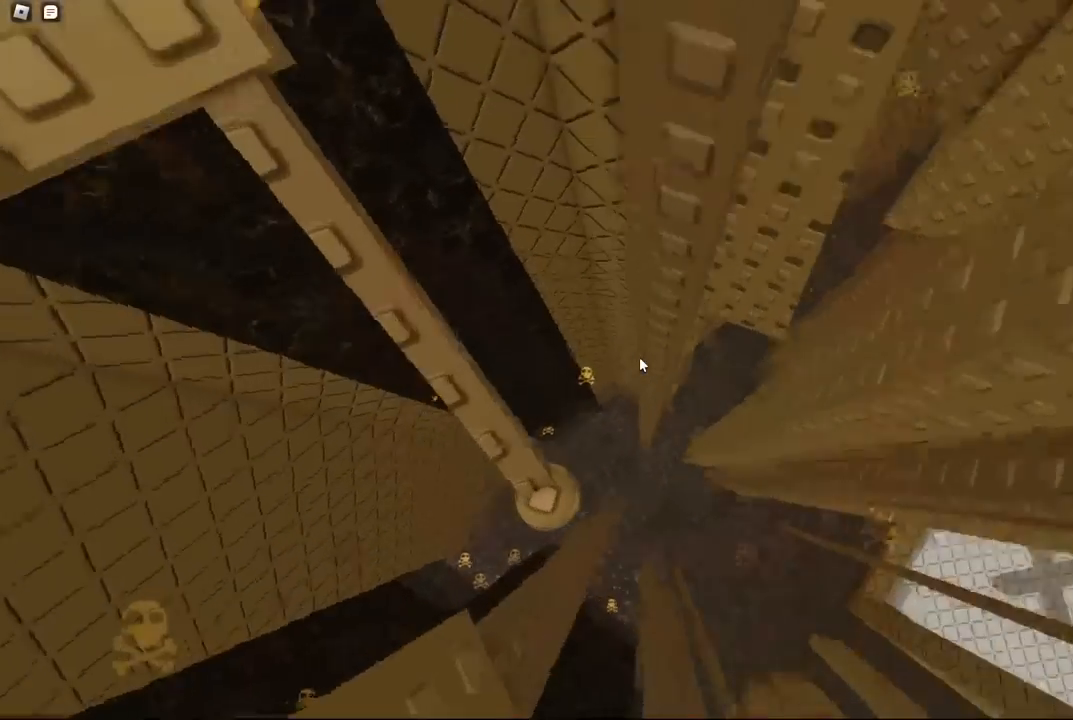
{"keys": [], "events": [[67, "a", "up"], [250, "shift", "down"], [350, "shift", "up"]]}
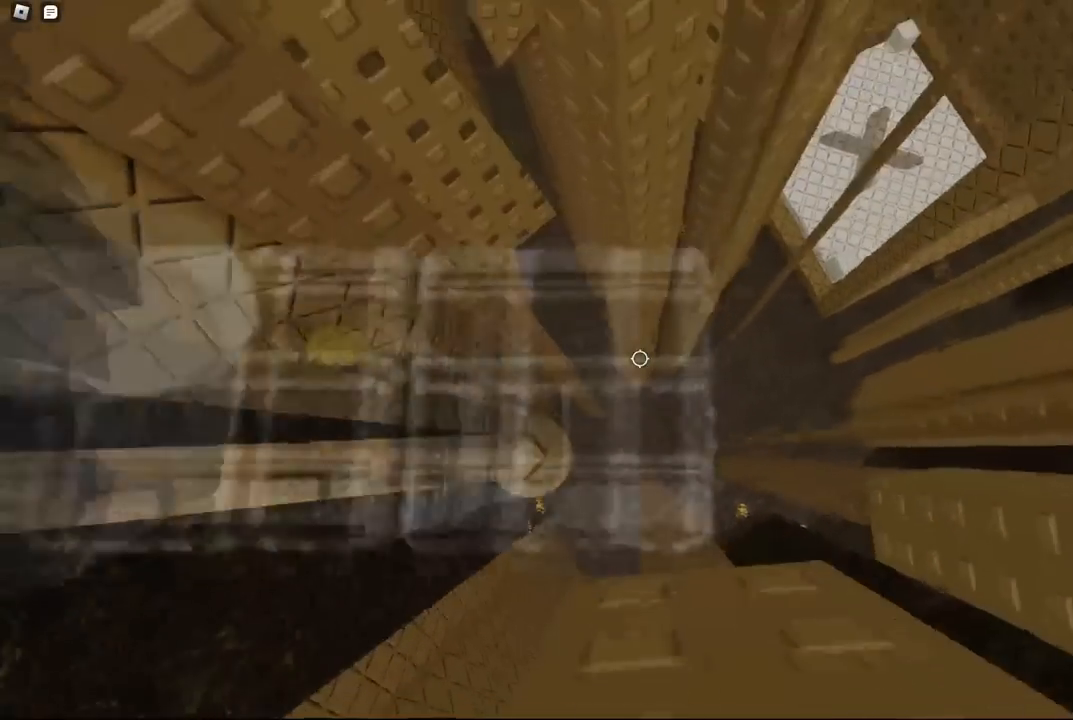
{"keys": [], "events": [[434, "d", "down"], [467, "d", "up"]]}
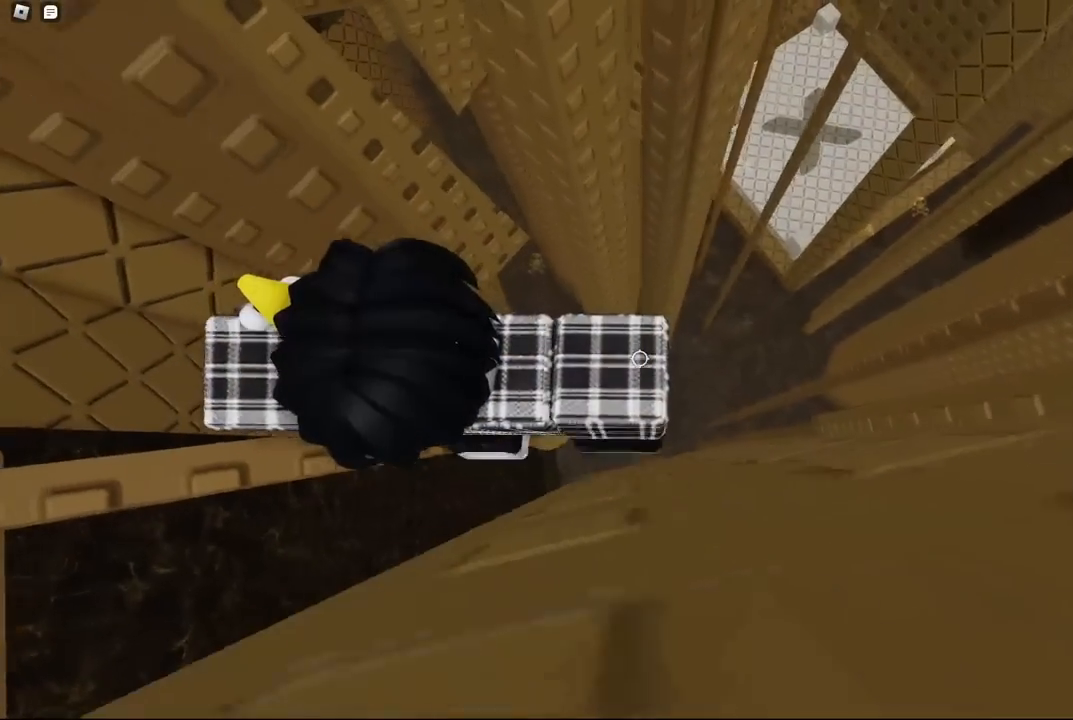
{"keys": ["d"], "events": [[167, "d", "down"], [300, "space", "down"], [417, "space", "up"]]}
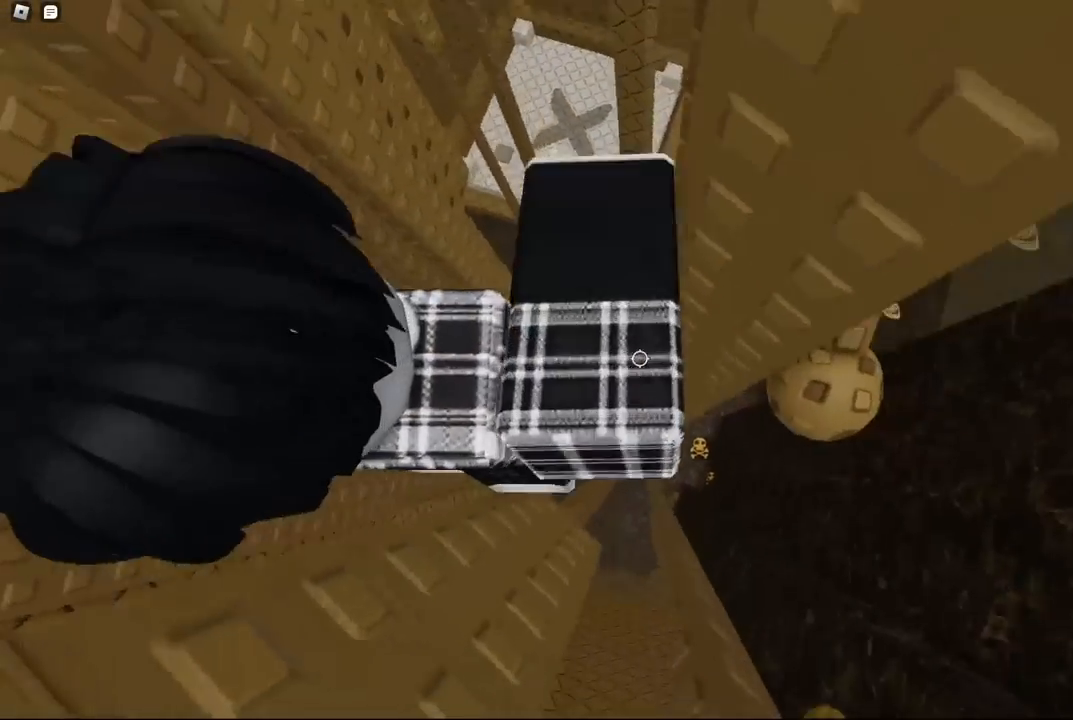
{"keys": ["shift"], "events": [[167, "w", "down"], [367, "d", "up"], [384, "w", "up"], [467, "shift", "down"]]}
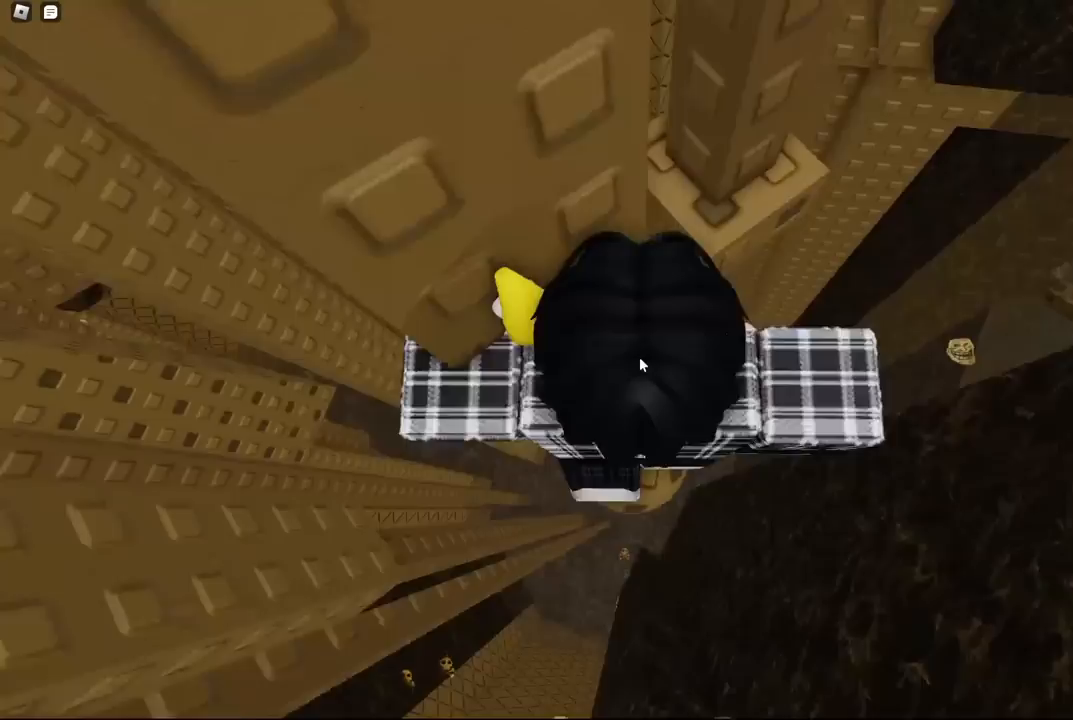
{"keys": ["d", "w"], "events": [[100, "shift", "up"], [234, "w", "down"], [467, "d", "down"]]}
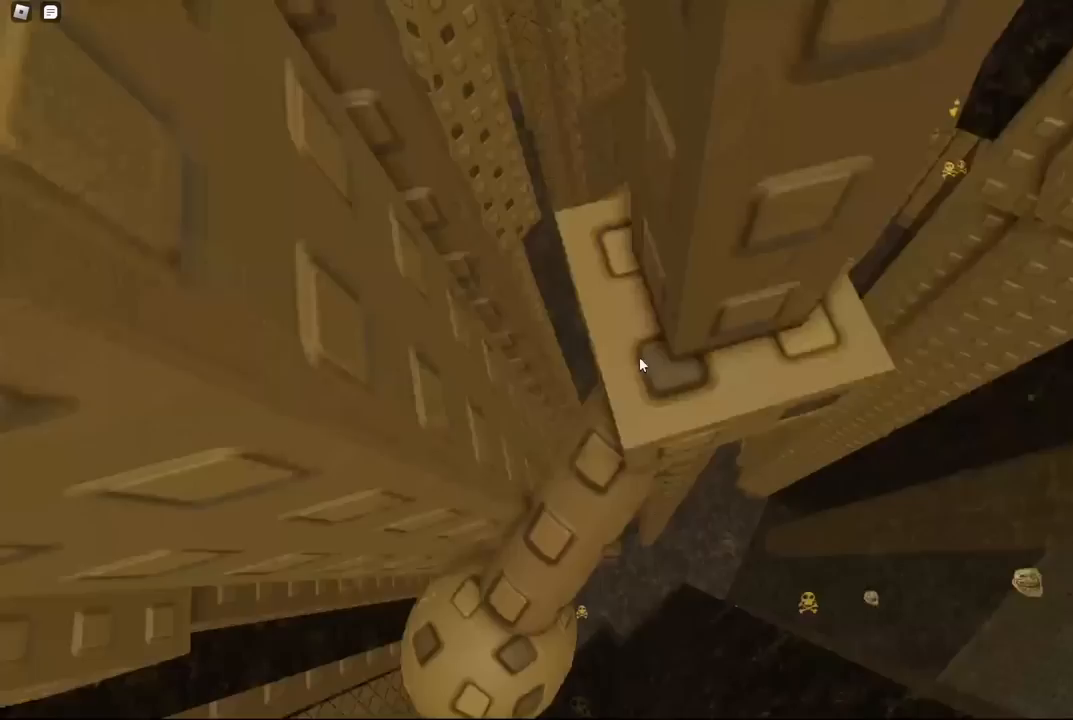
{"keys": ["w"], "events": [[167, "d", "up"], [184, "w", "up"], [500, "w", "down"]]}
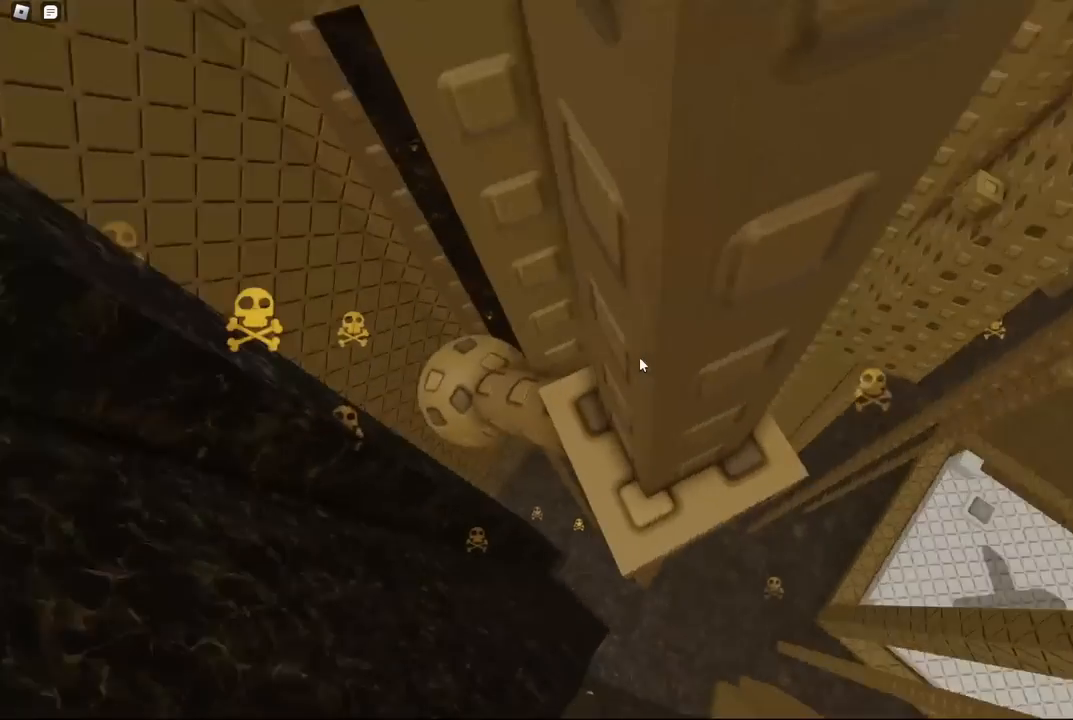
{"keys": [], "events": [[100, "w", "up"], [217, "d", "down"], [217, "w", "down"], [284, "d", "up"], [300, "w", "up"]]}
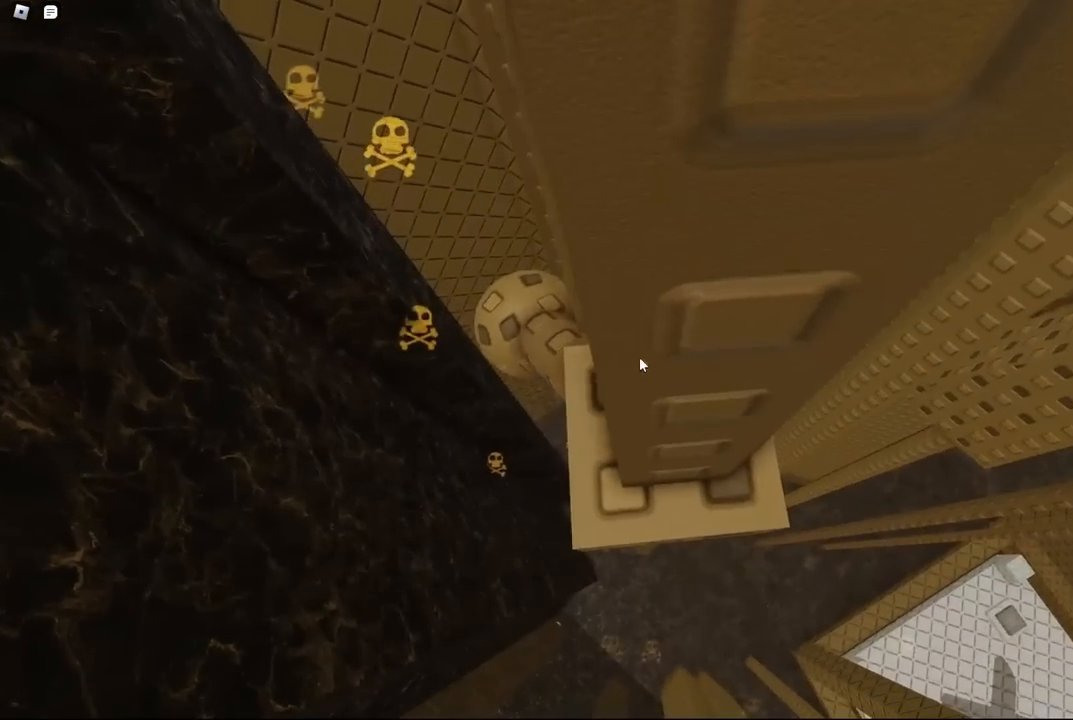
{"keys": [], "events": [[117, "w", "down"], [150, "w", "up"], [450, "w", "down"], [500, "w", "up"]]}
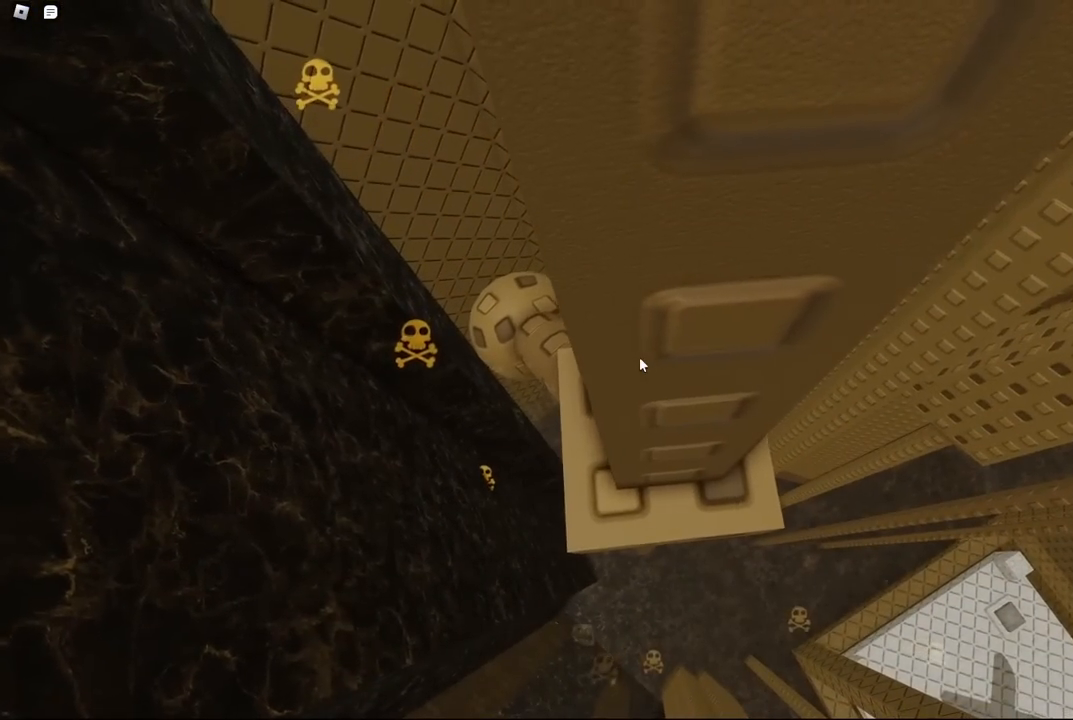
{"keys": [], "events": []}
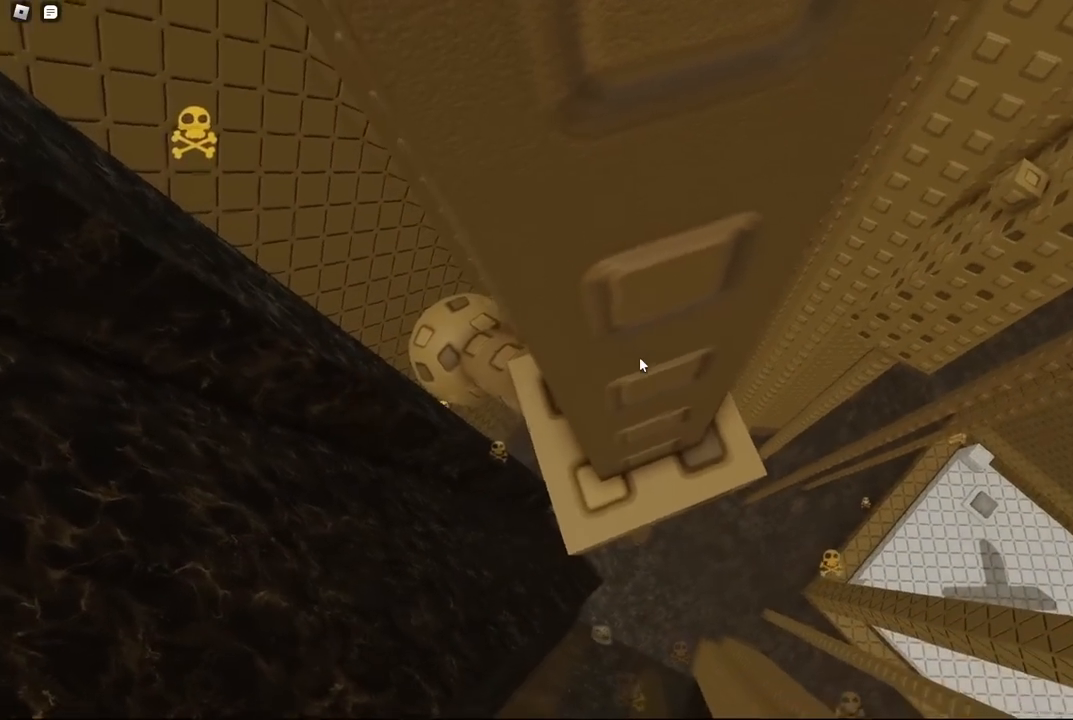
{"keys": [], "events": []}